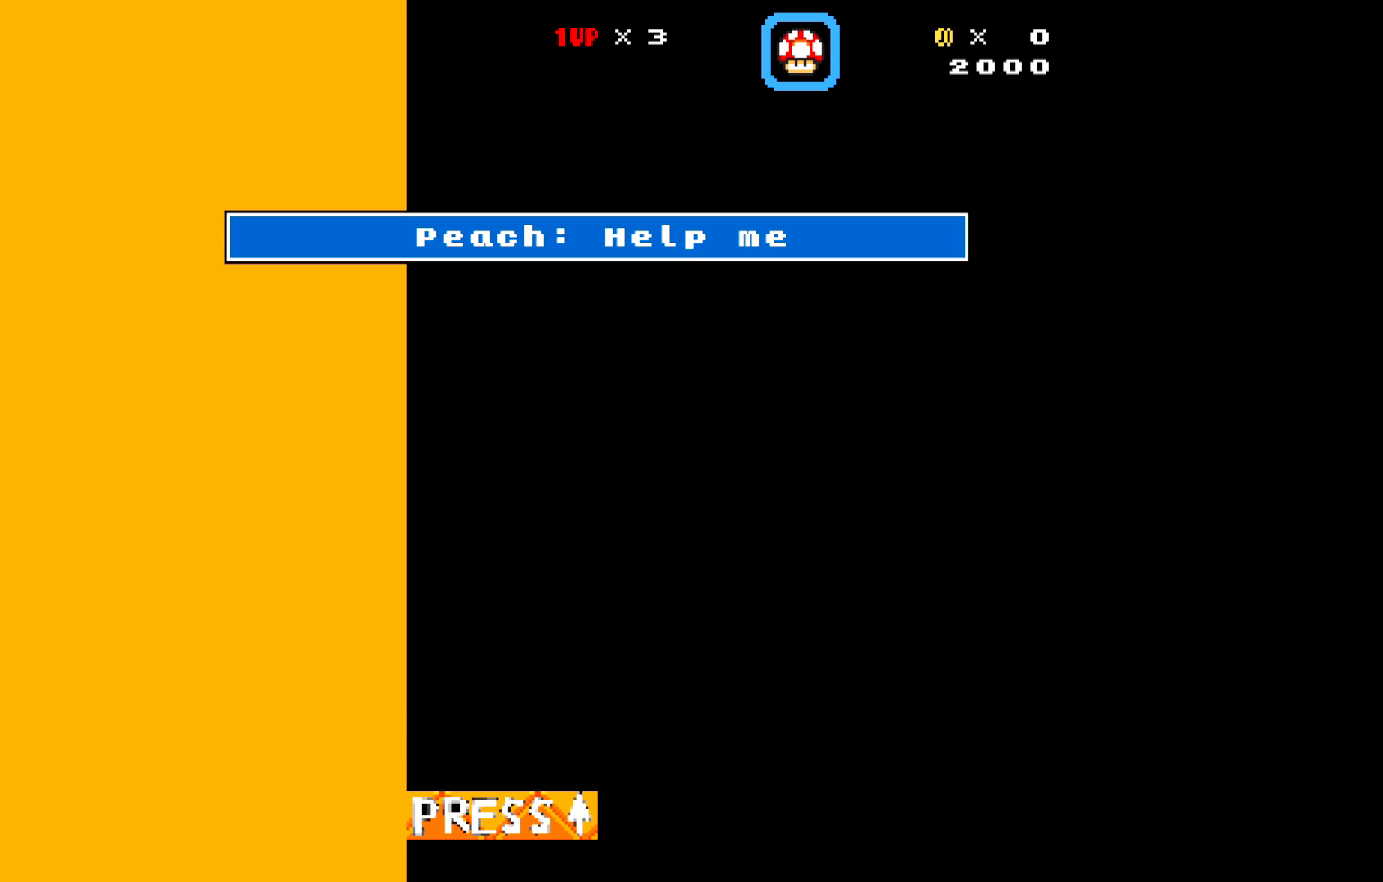
Gameplay with a controller (Xbox layout); each line is a JSON object with the inputs held at the frame after it. "events" lists button and stick changes between this image and that frame as [ms after this image, input, new state], when the widget could be followed in between. Not read: right_stick.
{"buttons": [], "left_stick": "center", "events": [[300, "A", "down"], [467, "A", "up"]]}
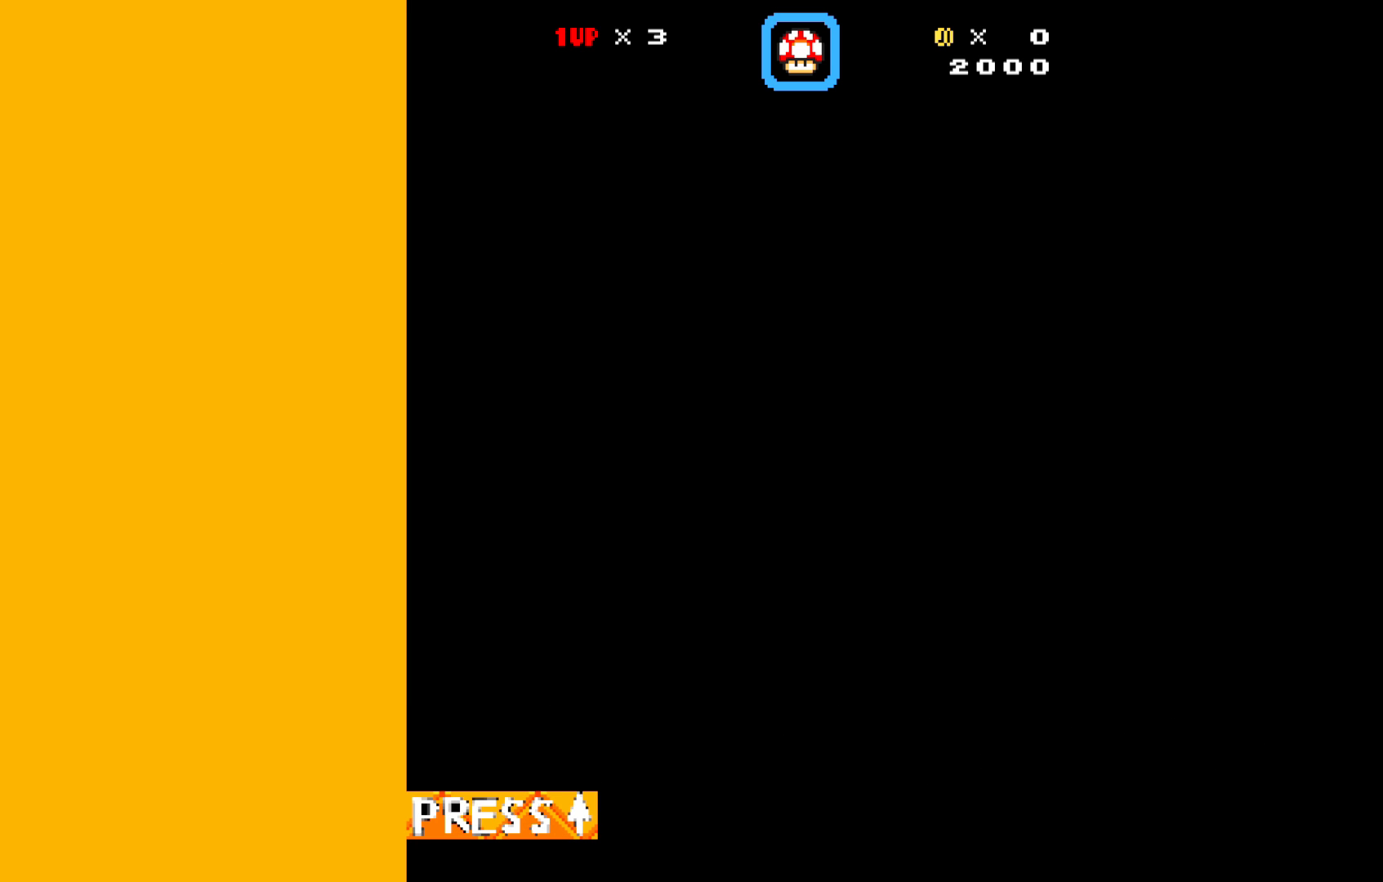
{"buttons": ["DPAD_UP"], "left_stick": "center", "events": [[367, "DPAD_UP", "down"]]}
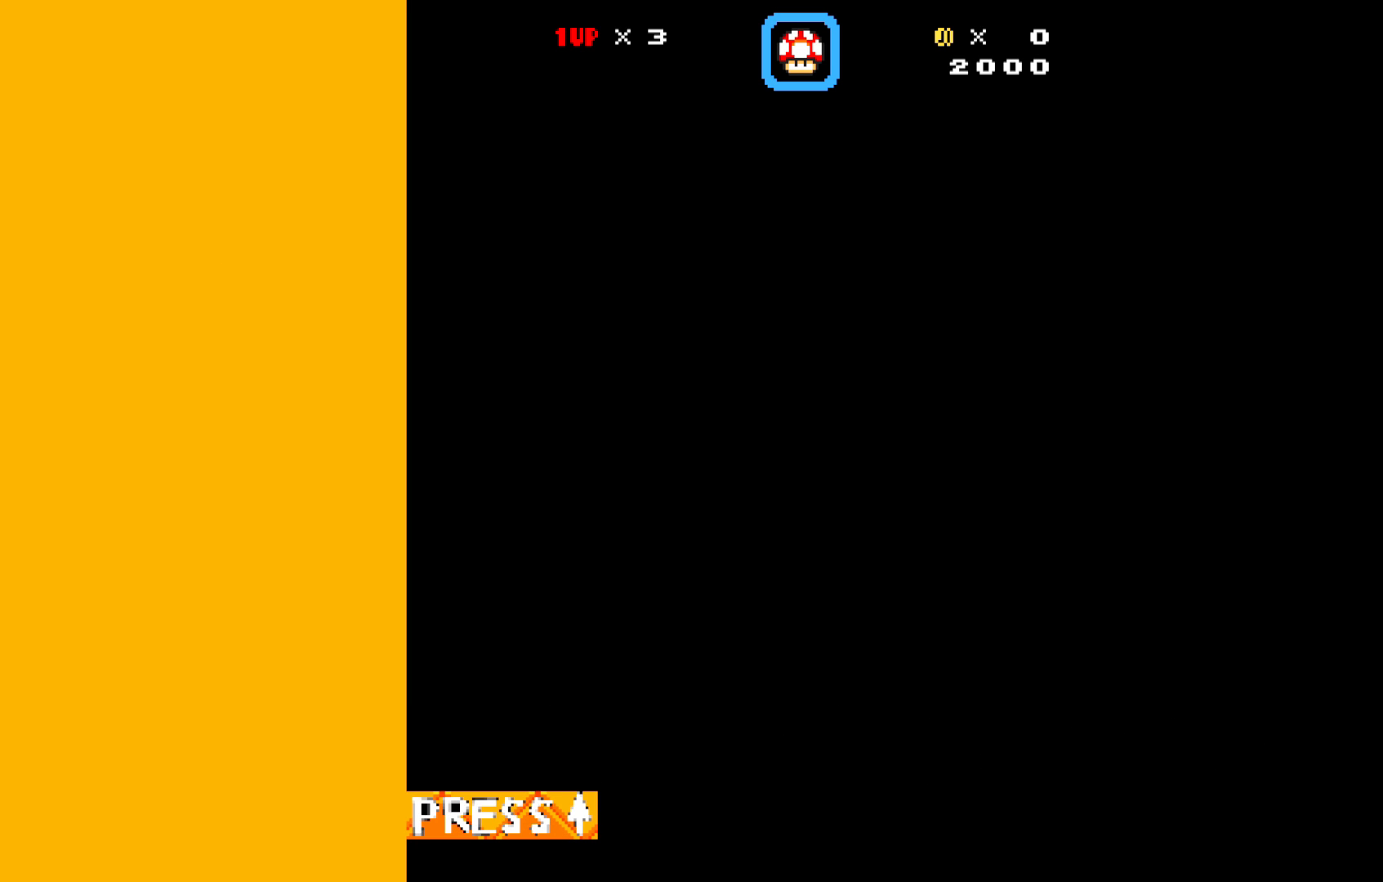
{"buttons": [], "left_stick": "center", "events": [[100, "DPAD_UP", "up"]]}
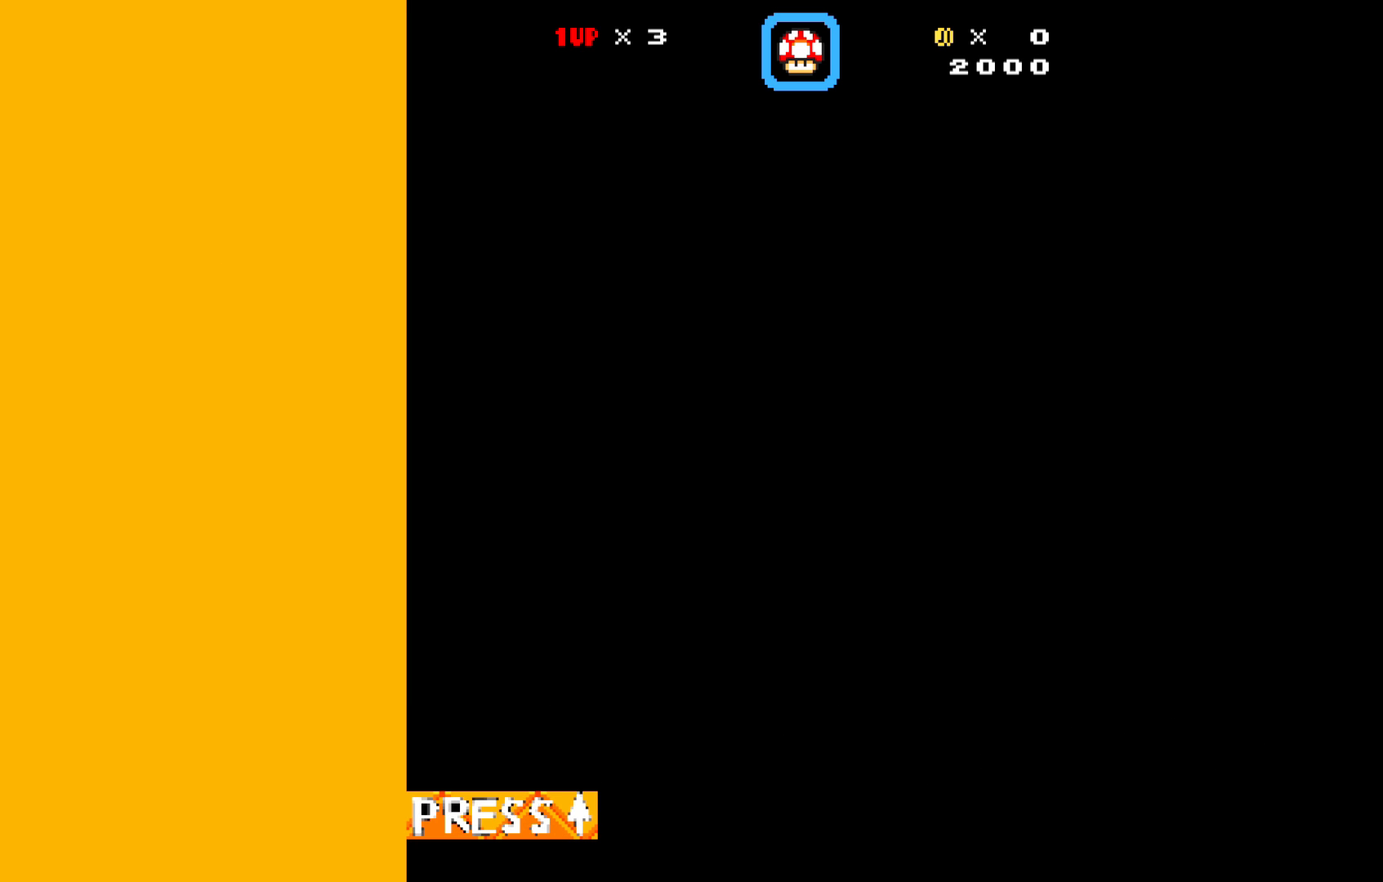
{"buttons": [], "left_stick": "center", "events": []}
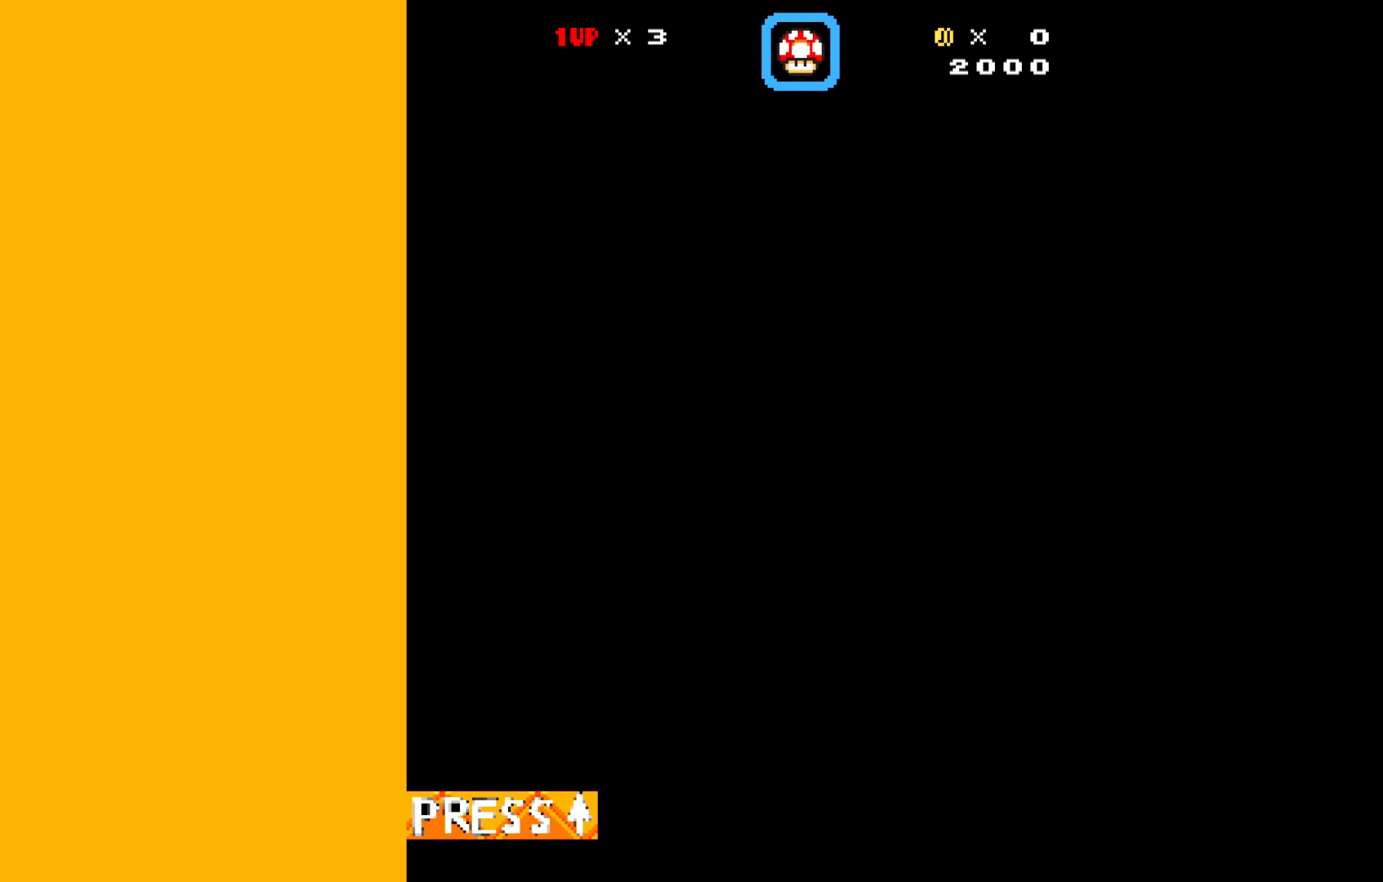
{"buttons": [], "left_stick": "center", "events": []}
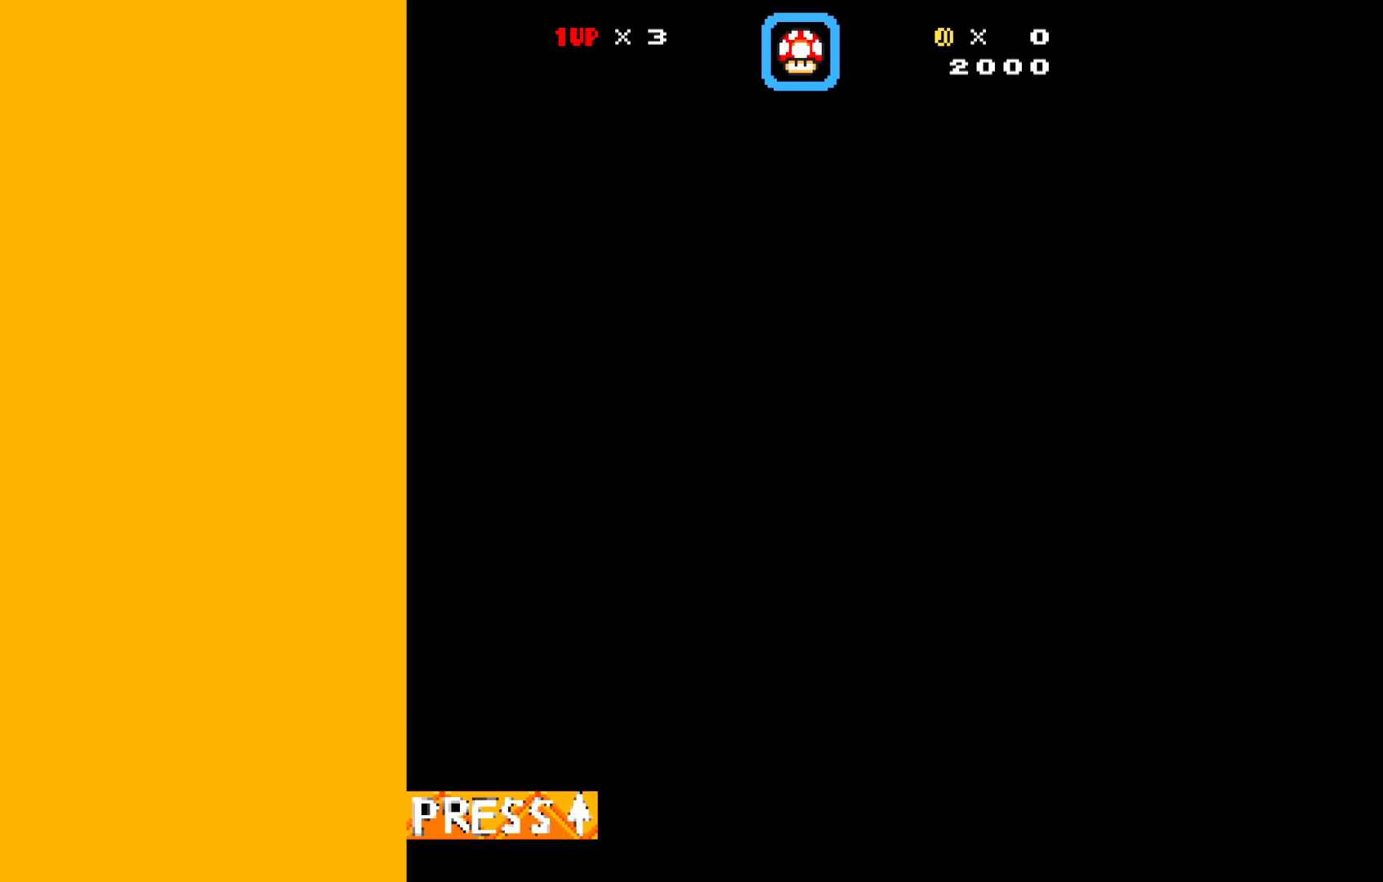
{"buttons": [], "left_stick": "center", "events": []}
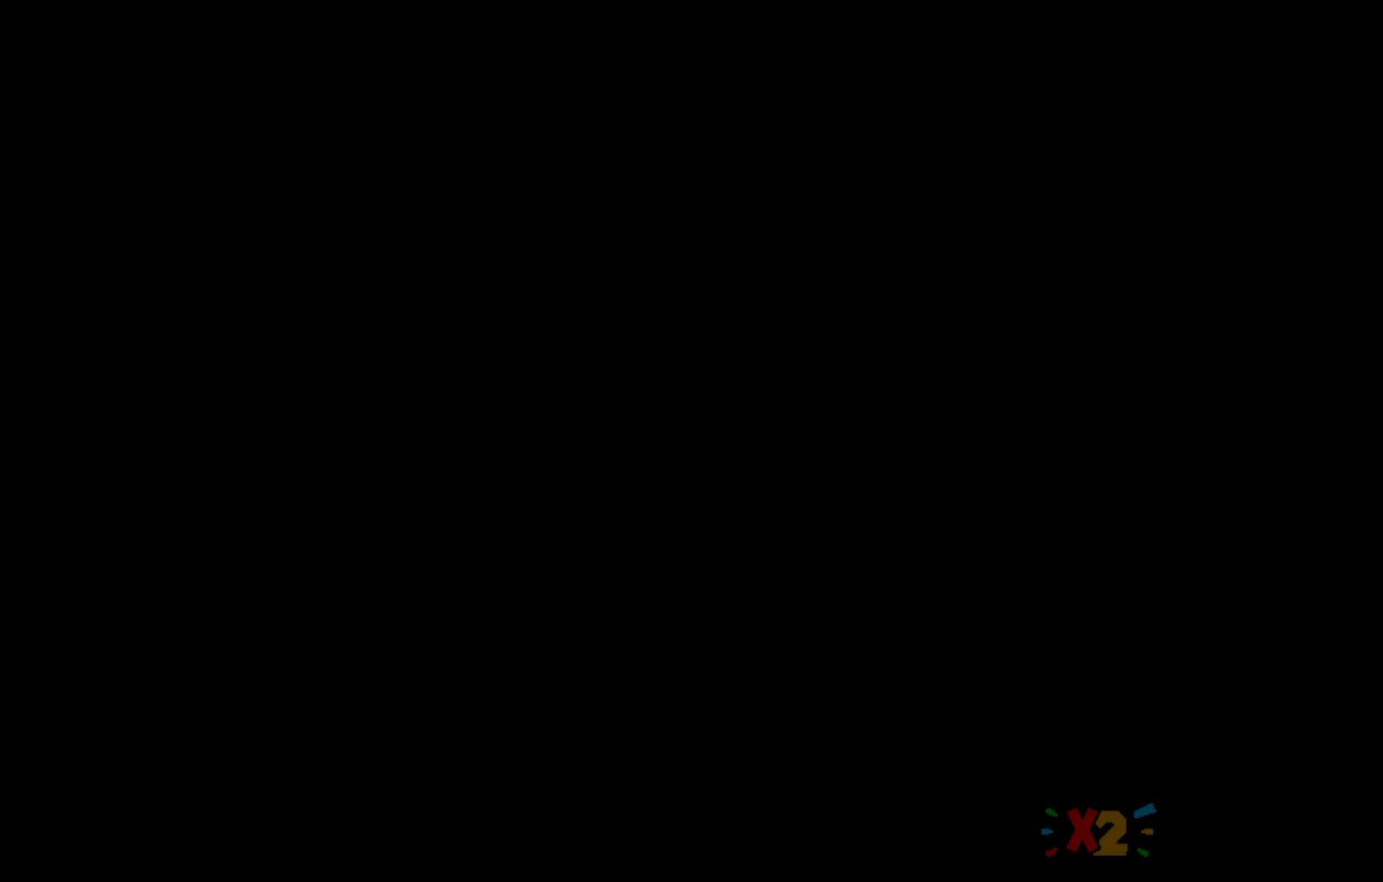
{"buttons": [], "left_stick": "center", "events": []}
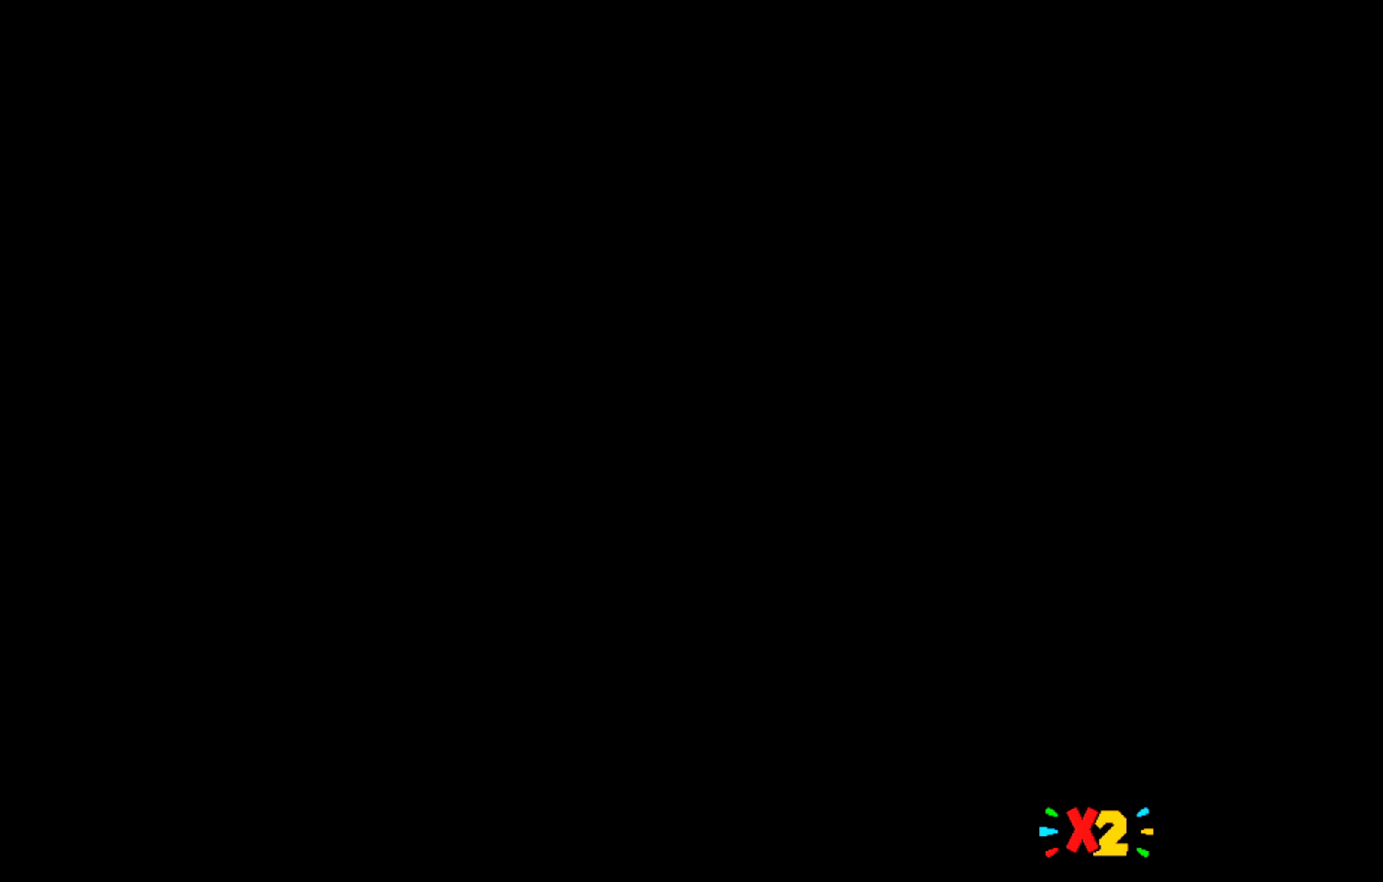
{"buttons": [], "left_stick": "center", "events": []}
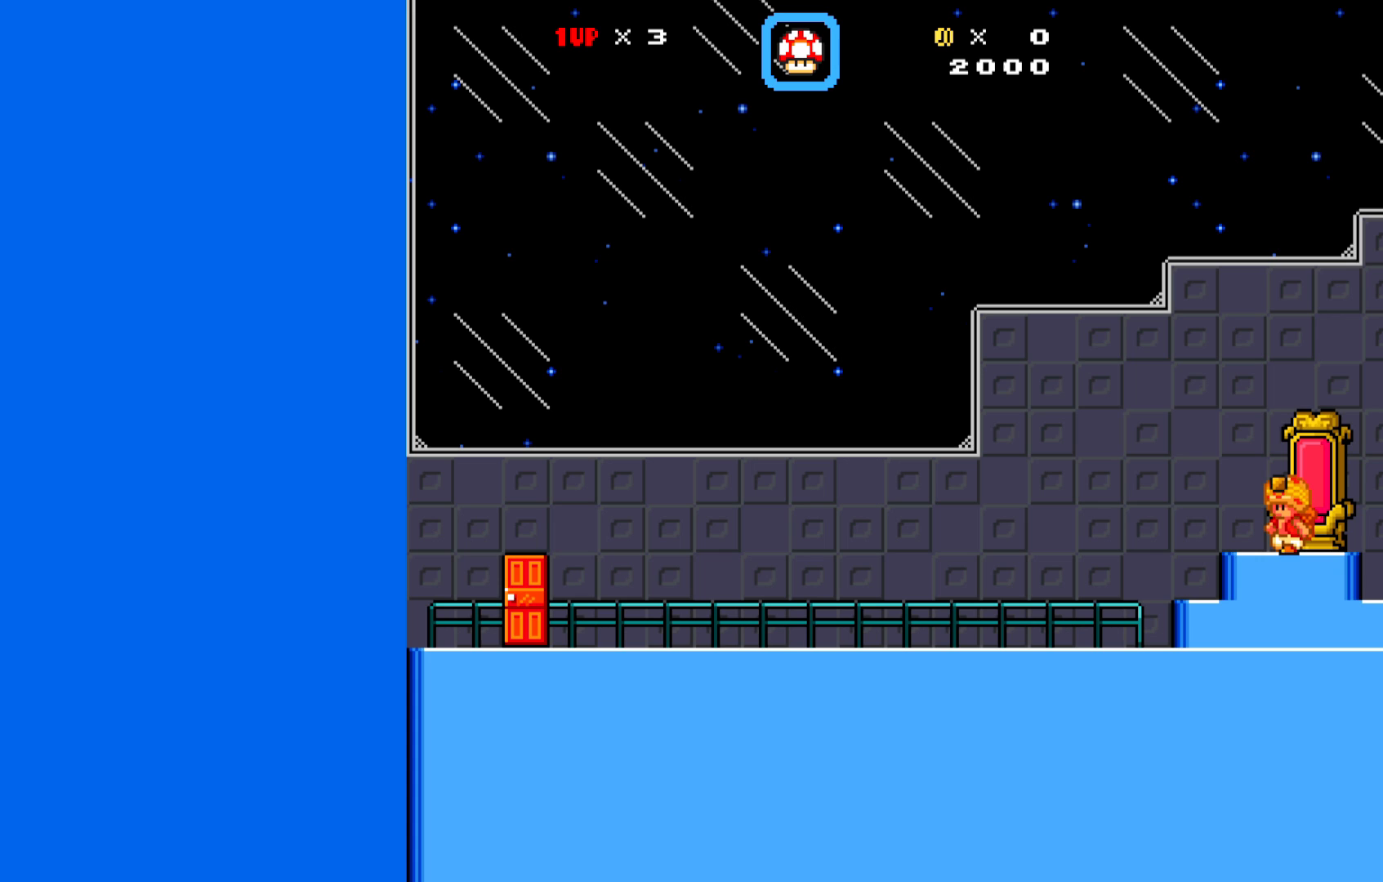
{"buttons": [], "left_stick": "center", "events": []}
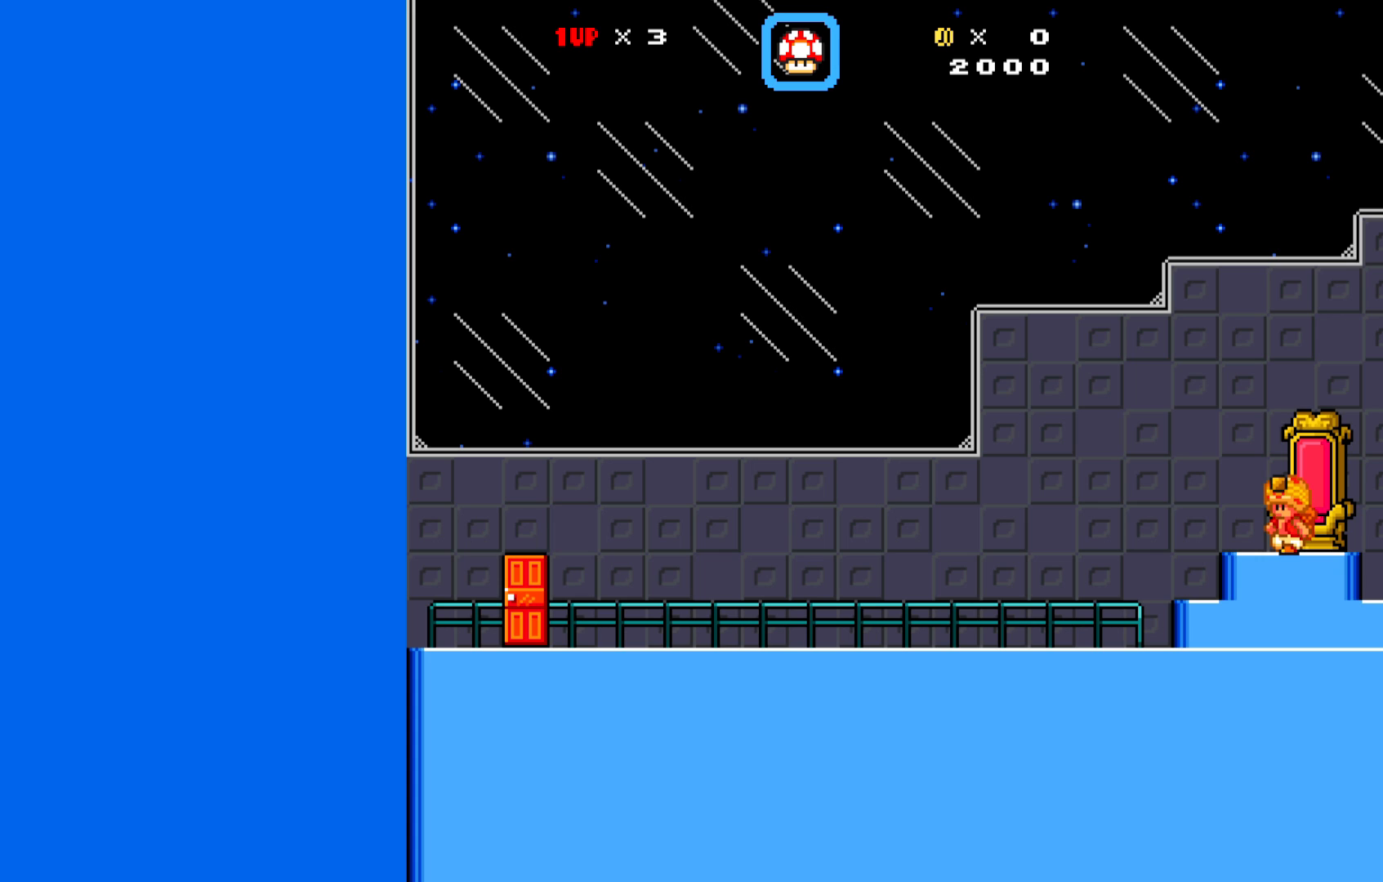
{"buttons": [], "left_stick": "center", "events": []}
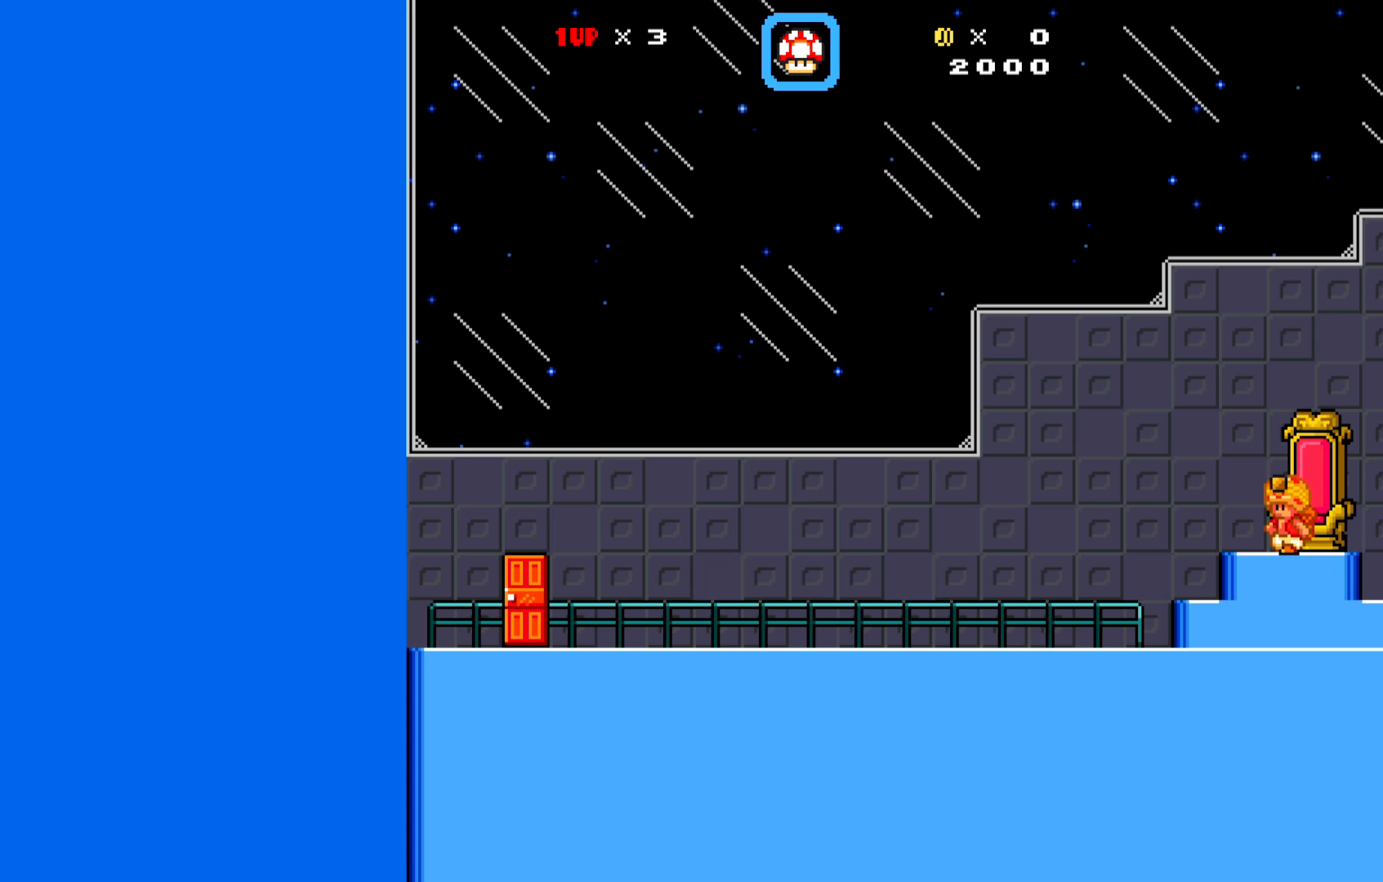
{"buttons": ["DPAD_RIGHT"], "left_stick": "center", "events": [[200, "DPAD_RIGHT", "down"]]}
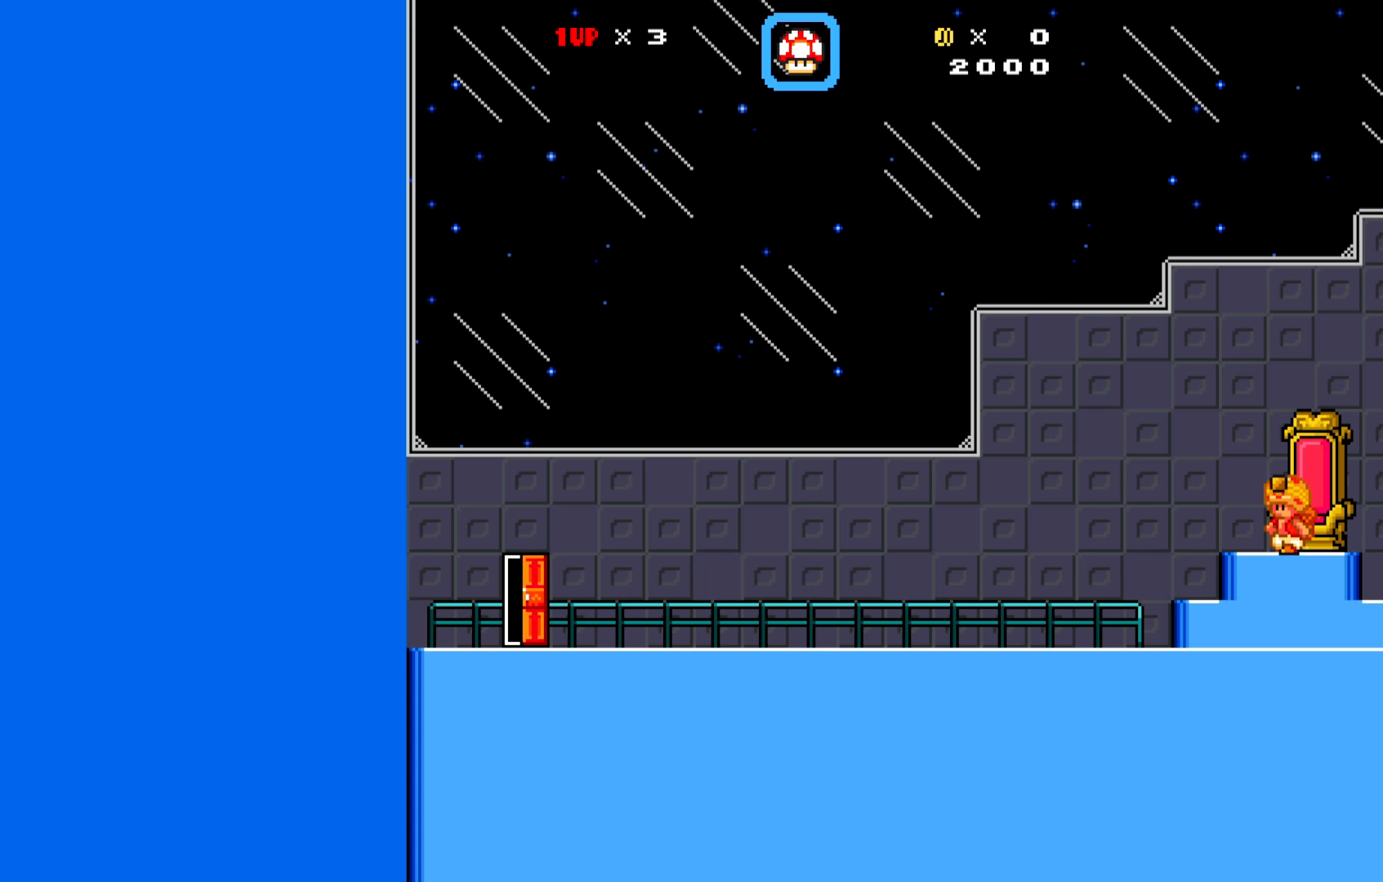
{"buttons": ["DPAD_RIGHT"], "left_stick": "center", "events": []}
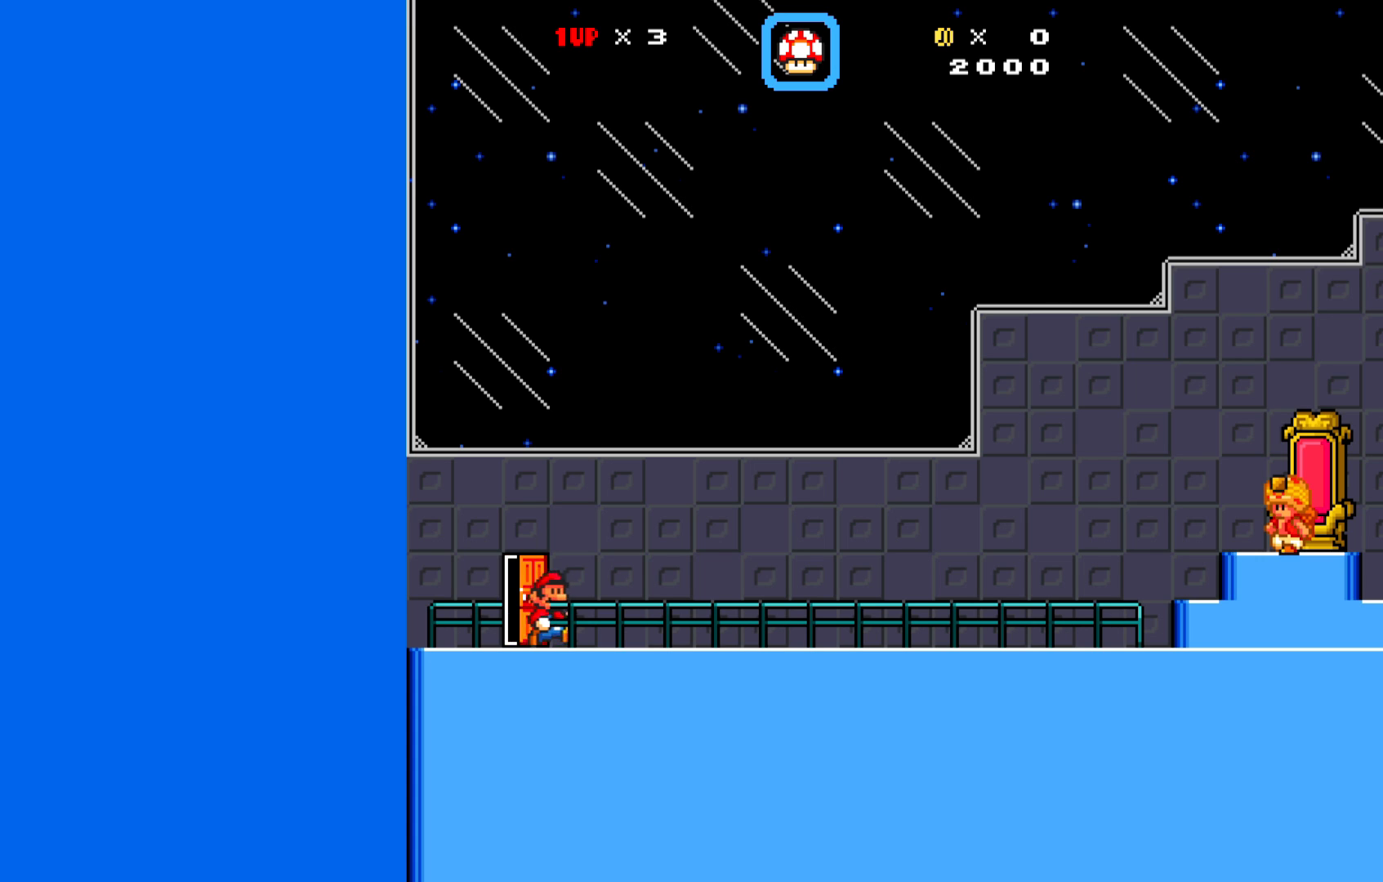
{"buttons": ["X", "DPAD_RIGHT"], "left_stick": "center", "events": [[100, "X", "down"]]}
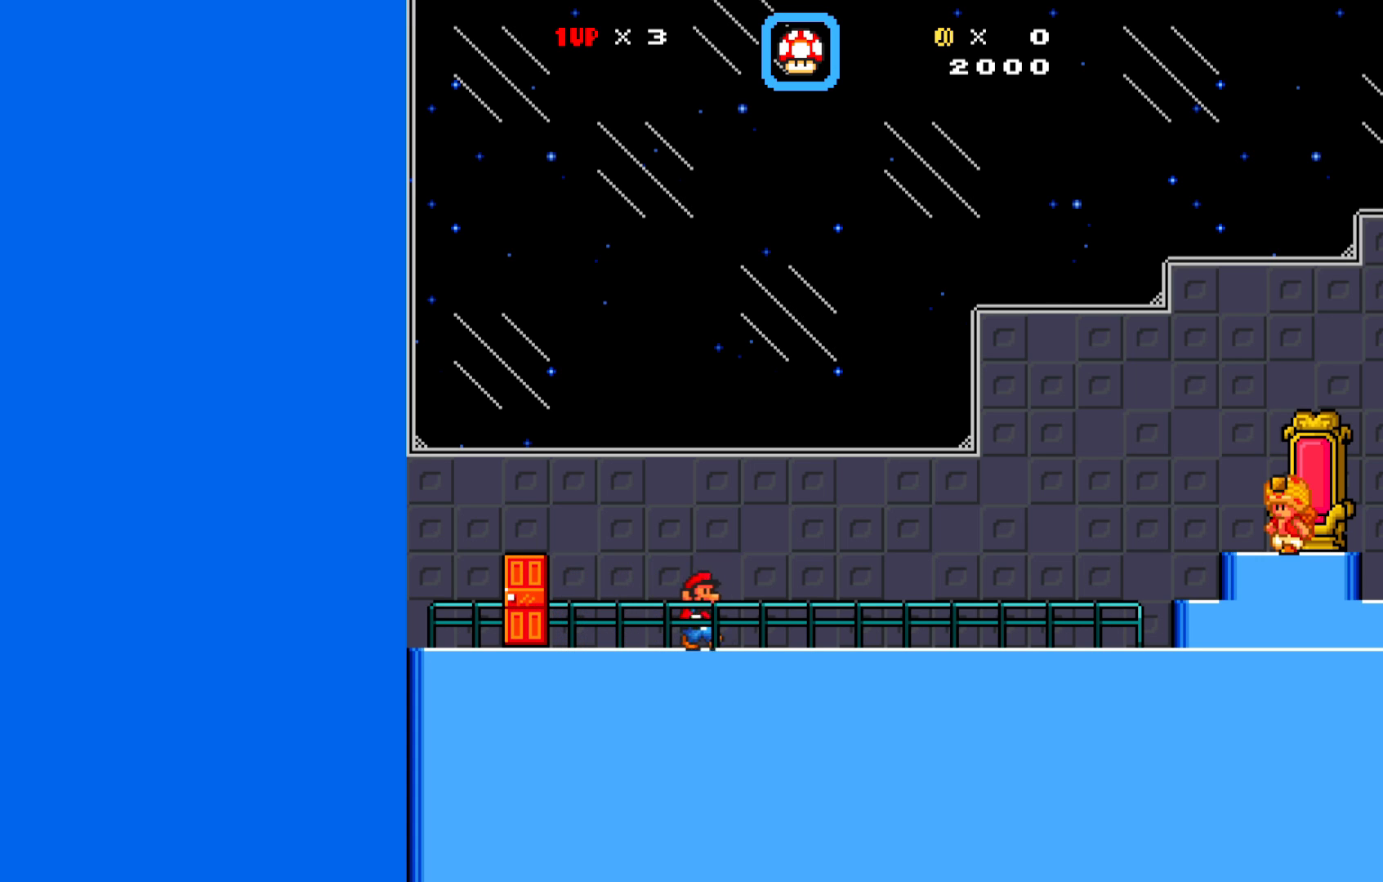
{"buttons": ["X", "DPAD_RIGHT"], "left_stick": "center", "events": []}
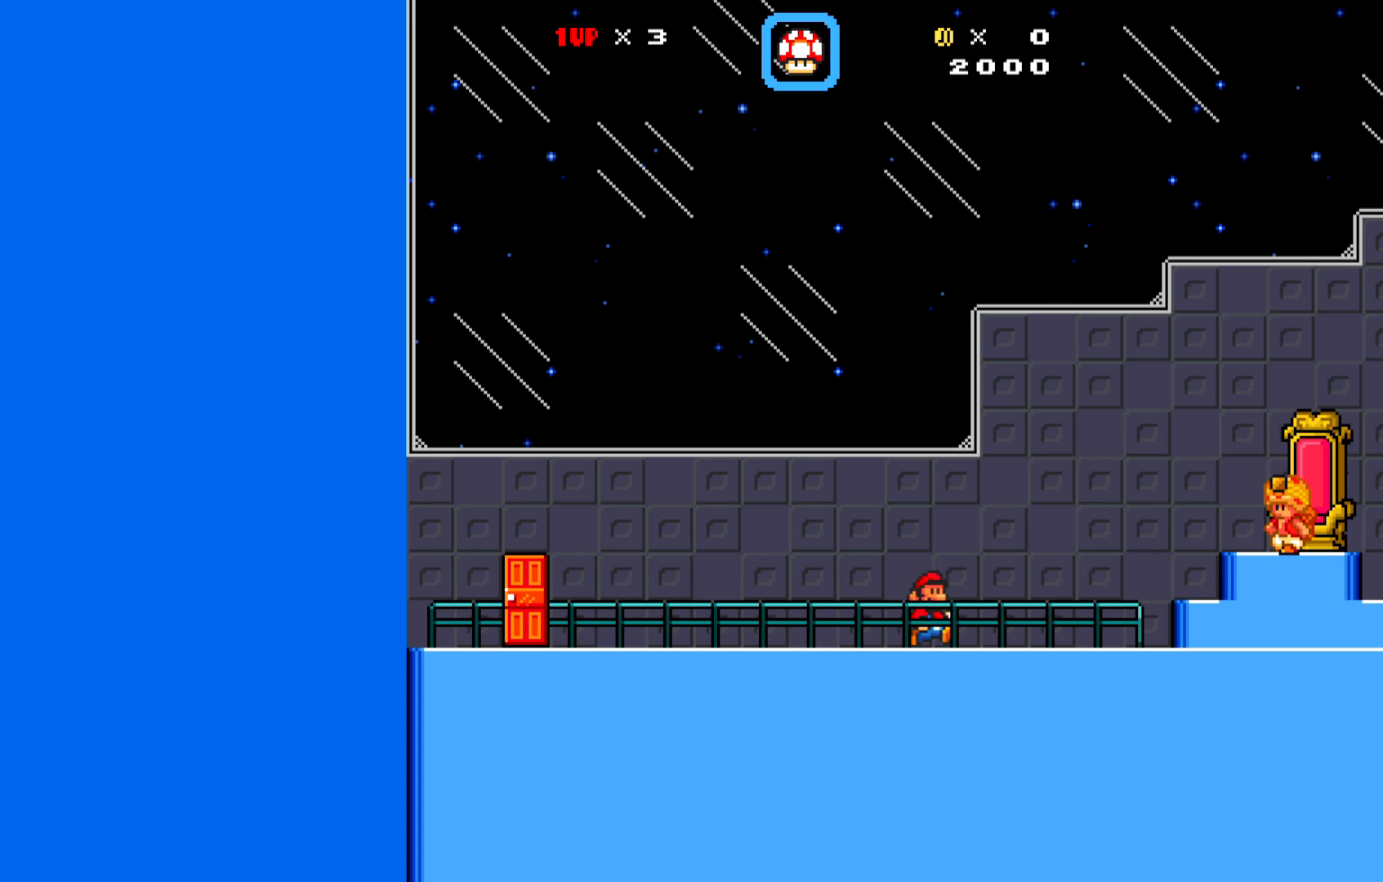
{"buttons": [], "left_stick": "center", "events": [[50, "DPAD_RIGHT", "up"], [183, "A", "down"], [367, "A", "up"], [400, "X", "up"]]}
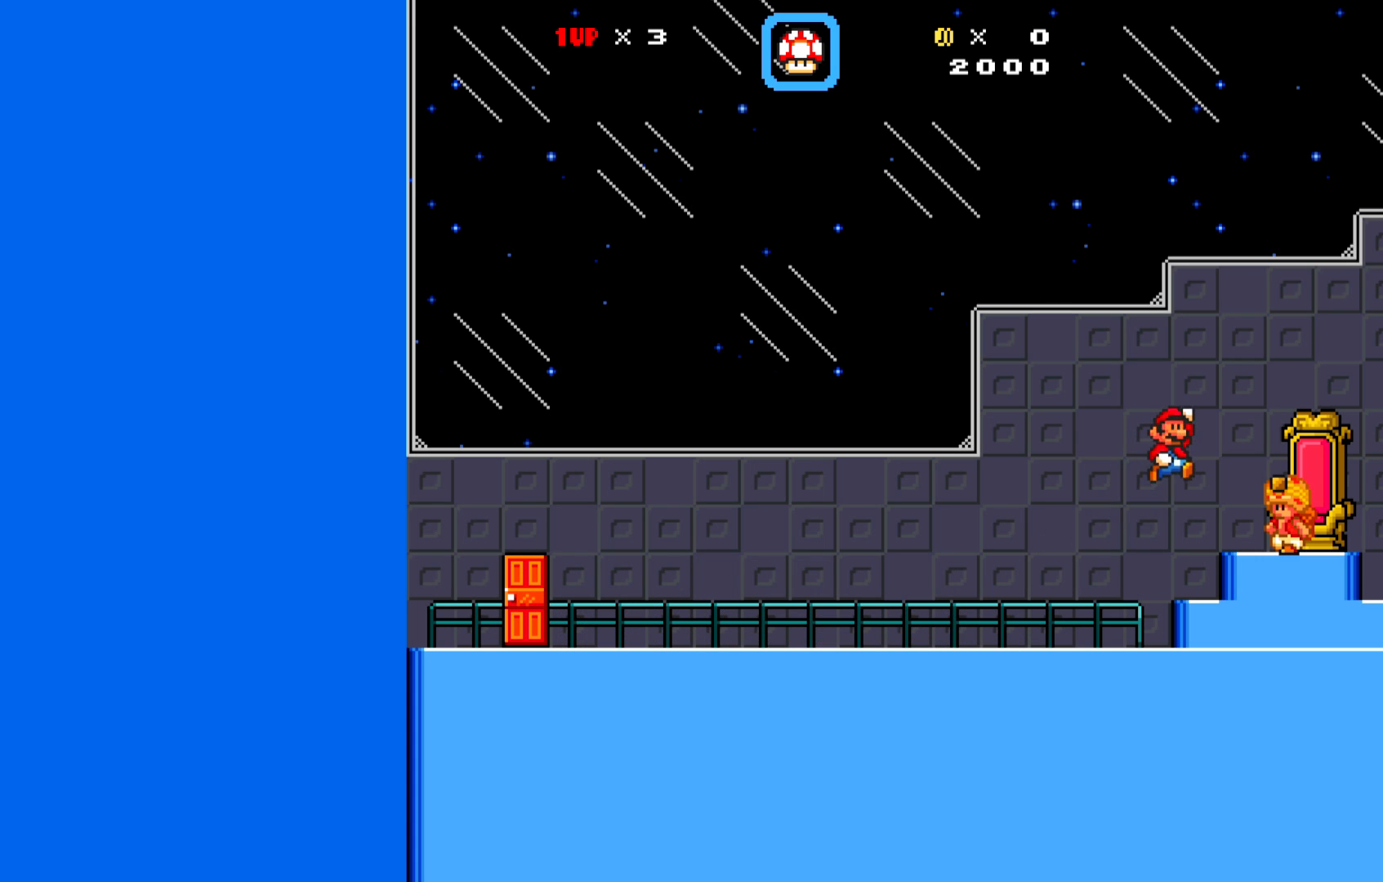
{"buttons": [], "left_stick": "center", "events": [[317, "DPAD_UP", "down"], [417, "DPAD_UP", "up"]]}